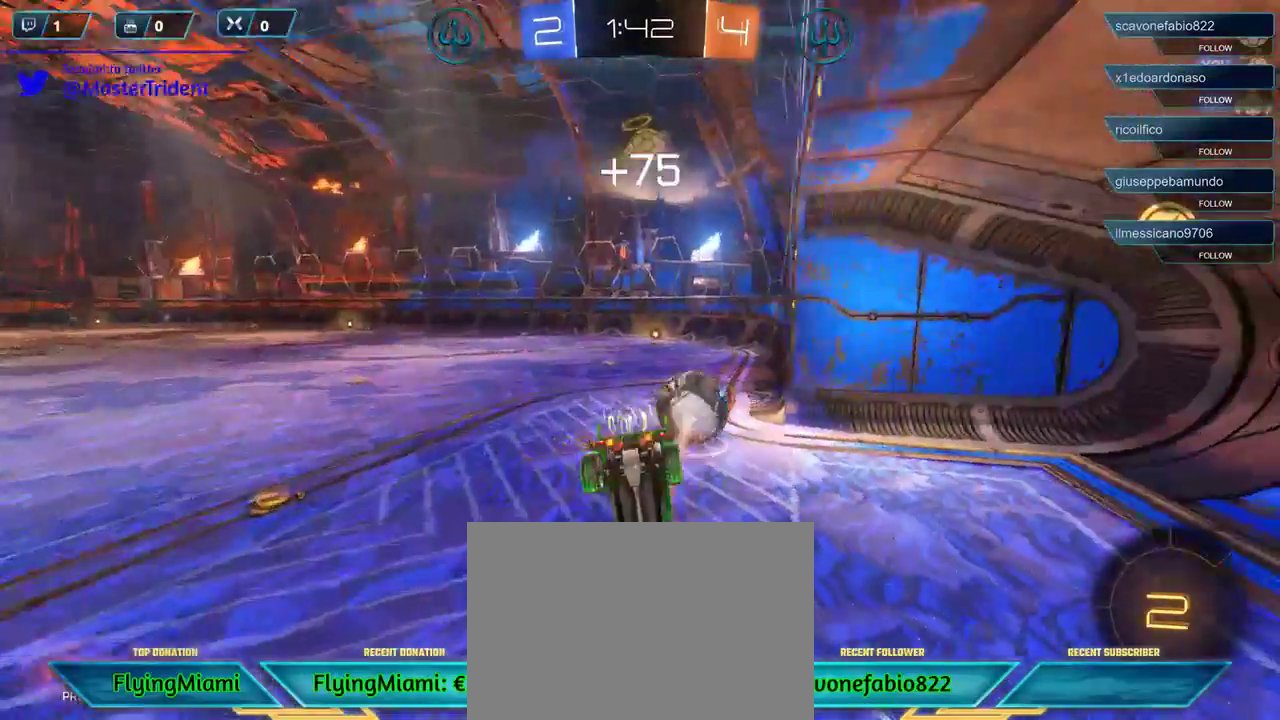
Gameplay with a controller (Xbox layout); each line is a JSON object with the inputs held at the frame after it. "events" lists button and stick changes between this image and that frame as [ms after this image, input, new state], when the widget could be followed in between.
{"buttons": ["R2"], "left_stick": "up-left", "right_stick": "center", "events": [[83, "left_stick", "up-left"]]}
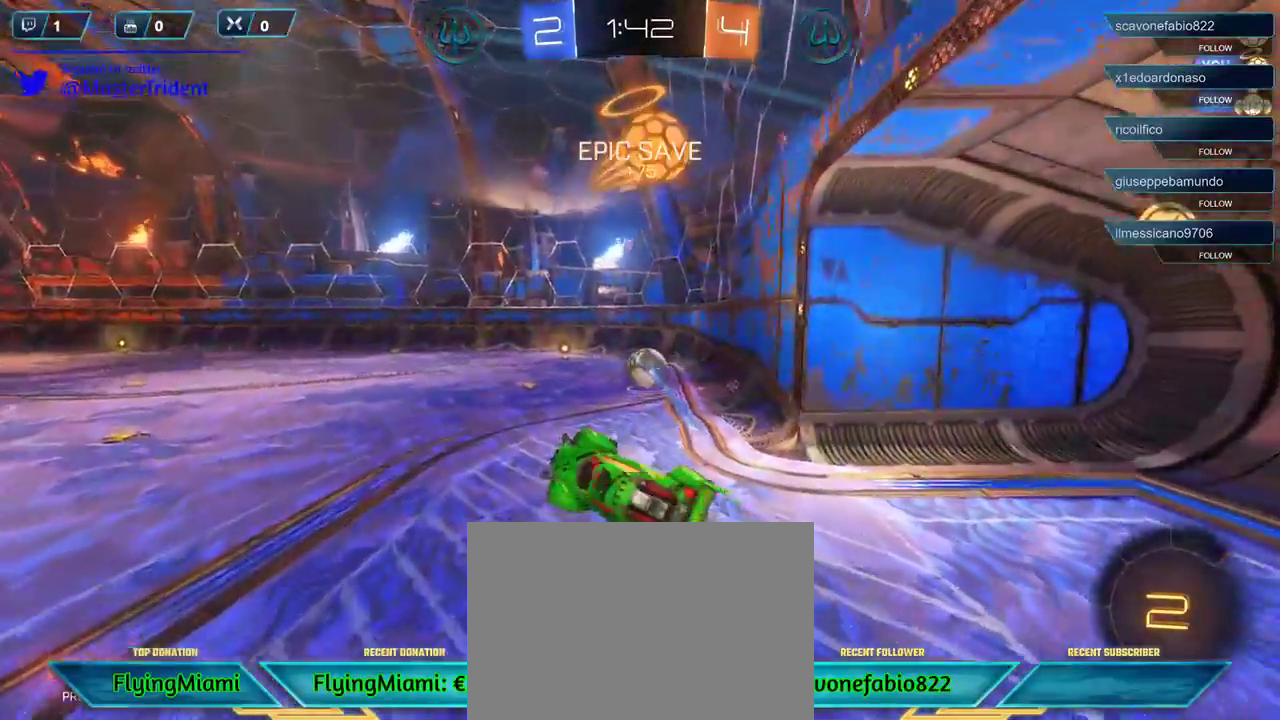
{"buttons": ["R2"], "left_stick": "down-right", "right_stick": "center", "events": [[183, "left_stick", "up-right"], [467, "left_stick", "down-right"]]}
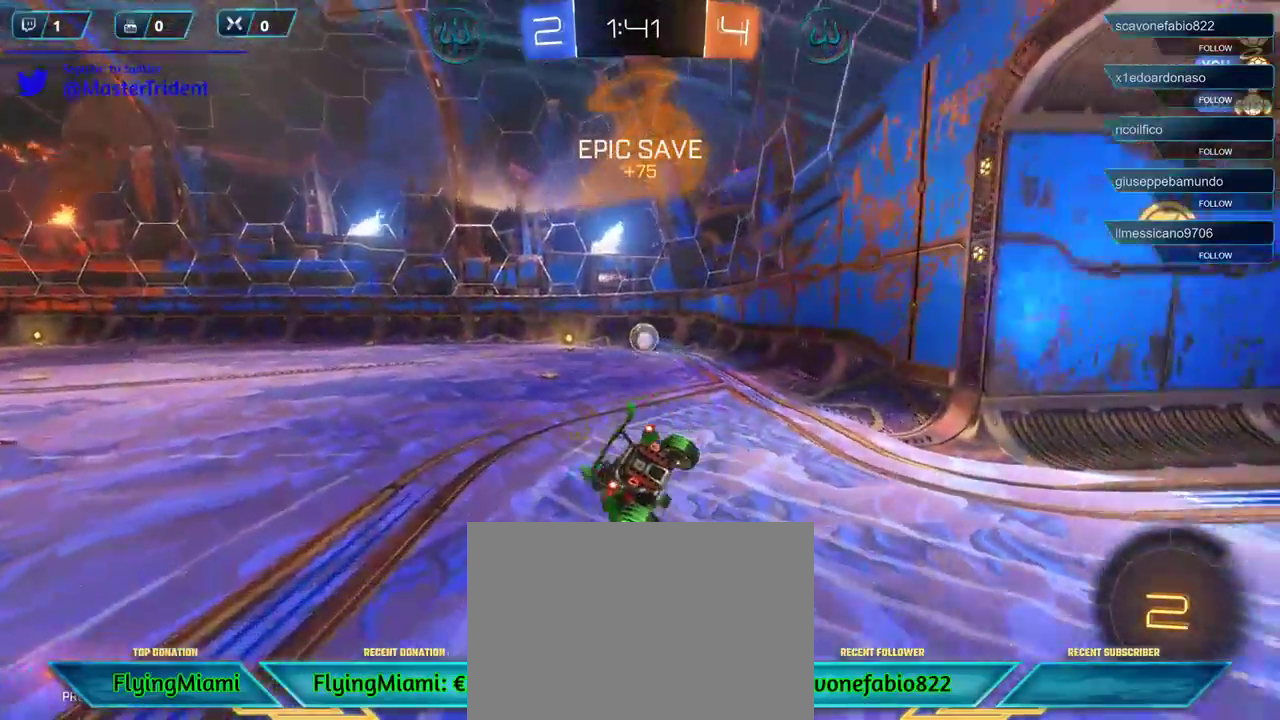
{"buttons": ["R1", "R2"], "left_stick": "left", "right_stick": "center", "events": [[183, "R1", "down"], [283, "left_stick", "center"], [417, "left_stick", "left"]]}
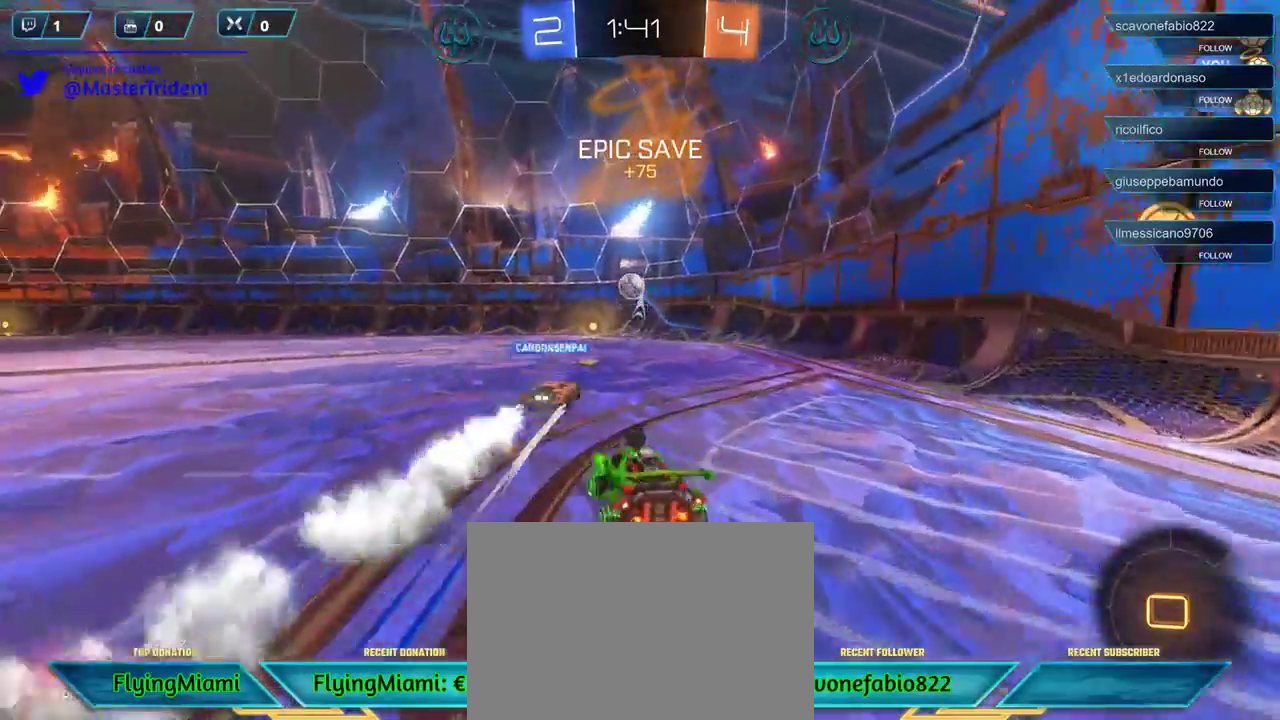
{"buttons": ["R2"], "left_stick": "right", "right_stick": "center", "events": [[83, "left_stick", "down-left"], [300, "left_stick", "center"], [317, "R1", "up"], [383, "left_stick", "right"]]}
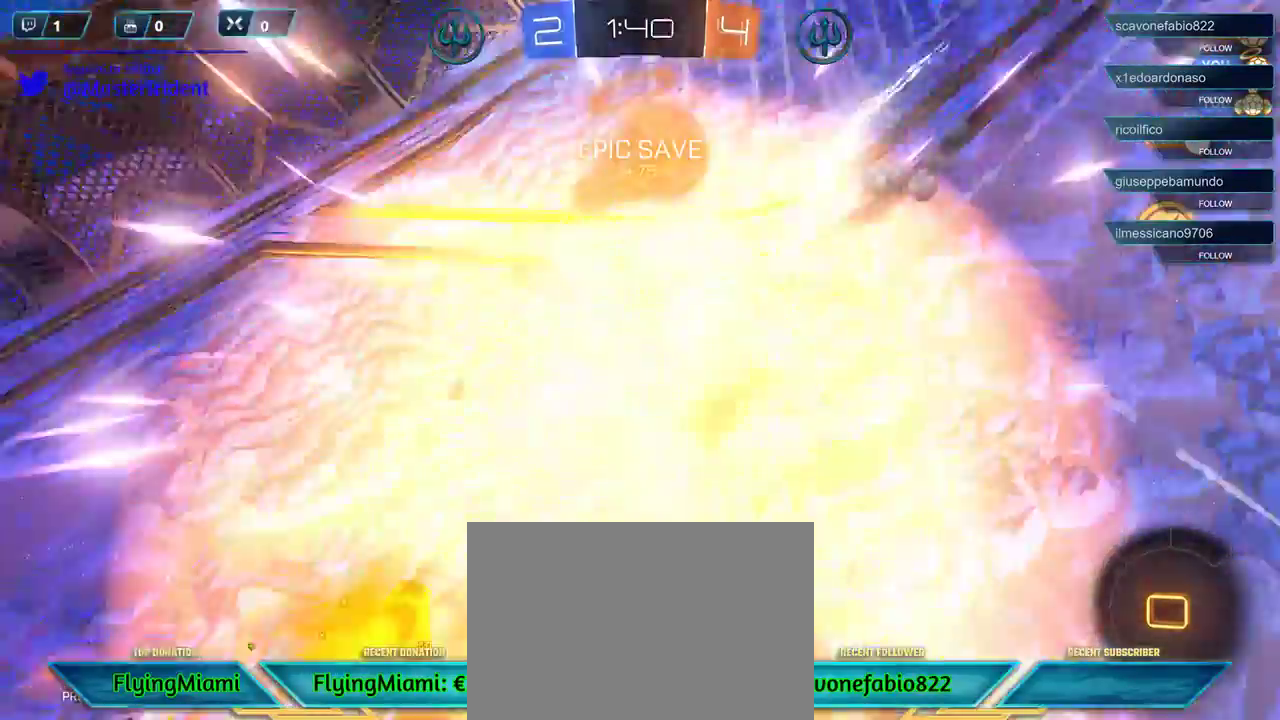
{"buttons": [], "left_stick": "center", "right_stick": "center", "events": [[117, "left_stick", "center"], [183, "left_stick", "left"], [350, "R2", "up"], [417, "left_stick", "center"]]}
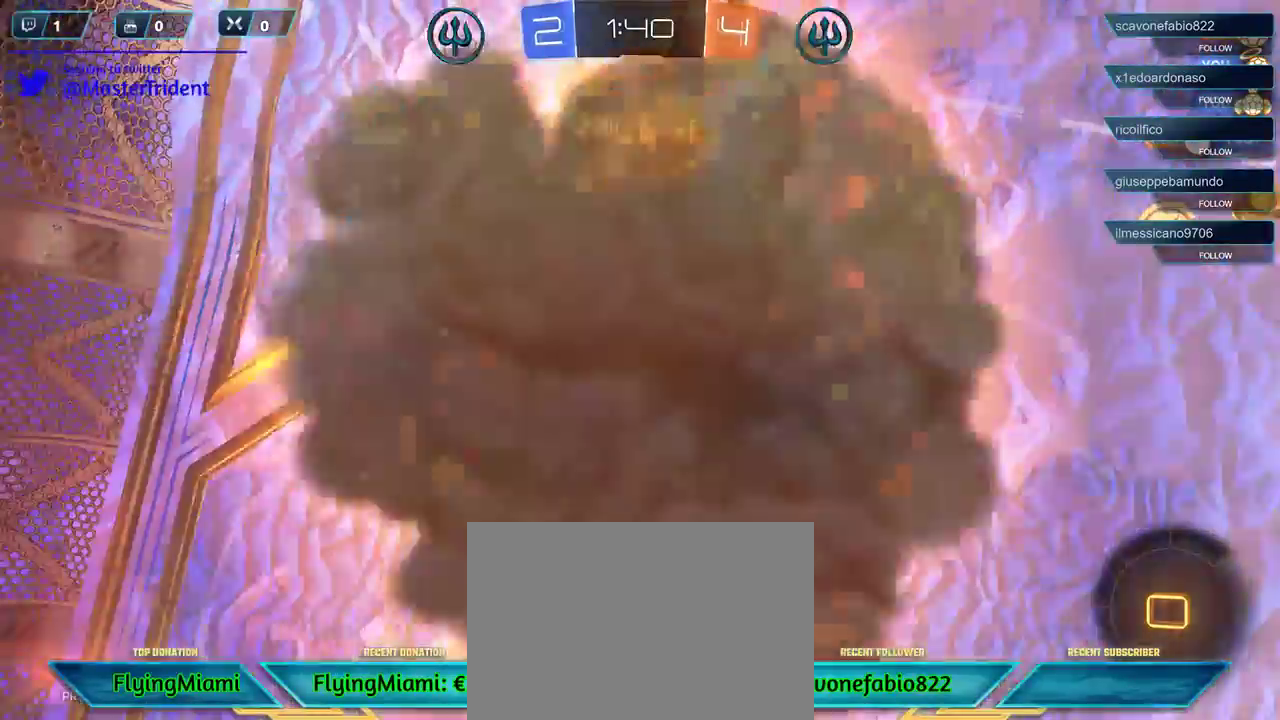
{"buttons": [], "left_stick": "center", "right_stick": "center", "events": []}
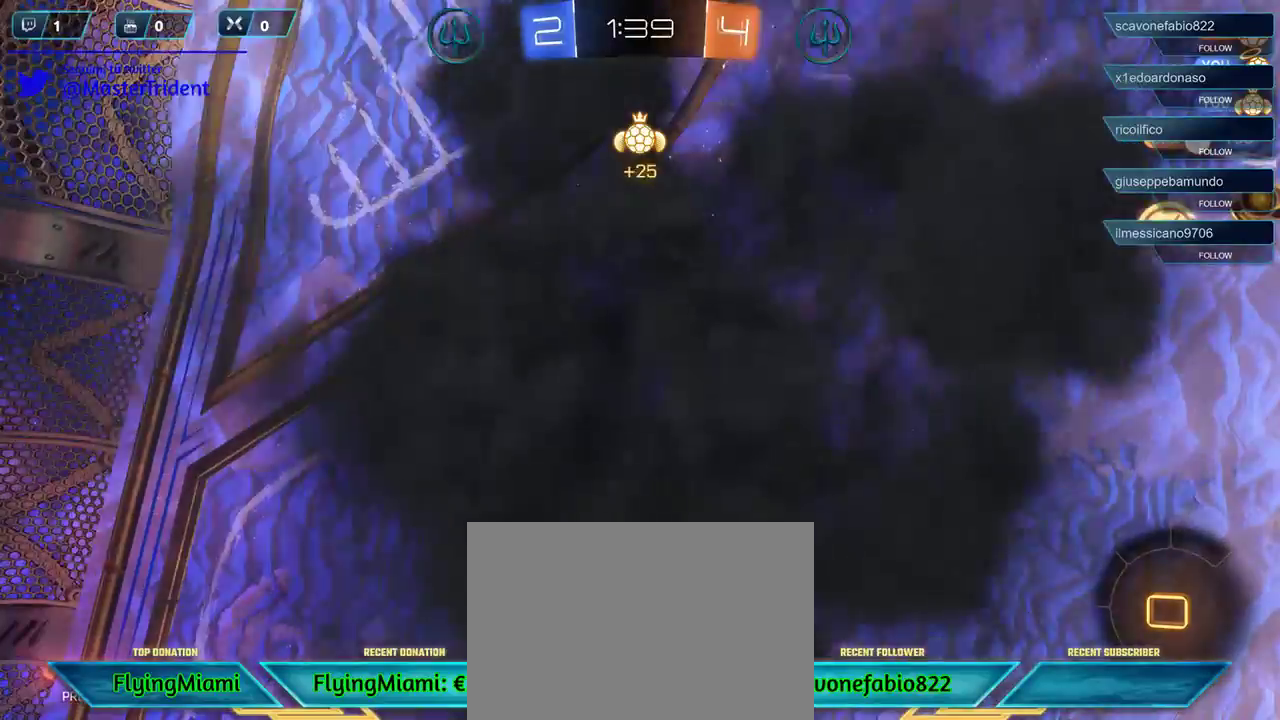
{"buttons": ["R2"], "left_stick": "center", "right_stick": "center", "events": [[417, "R2", "down"]]}
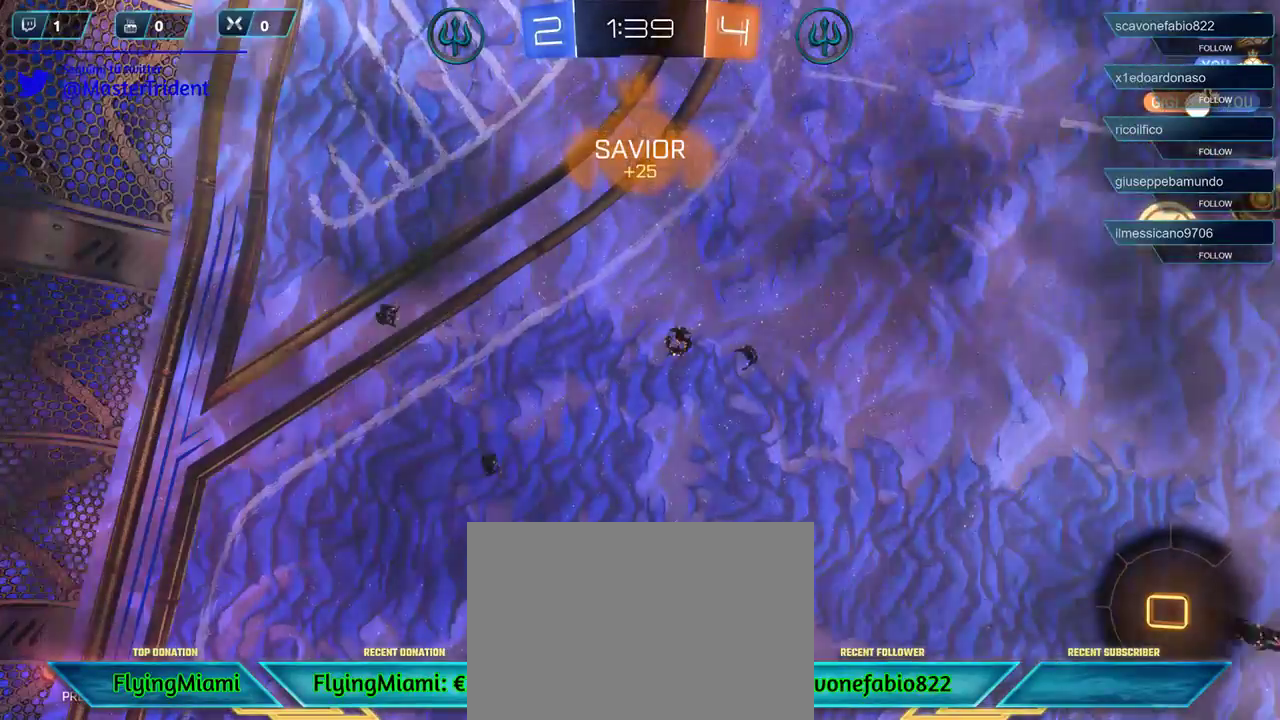
{"buttons": [], "left_stick": "center", "right_stick": "center", "events": [[217, "R2", "up"]]}
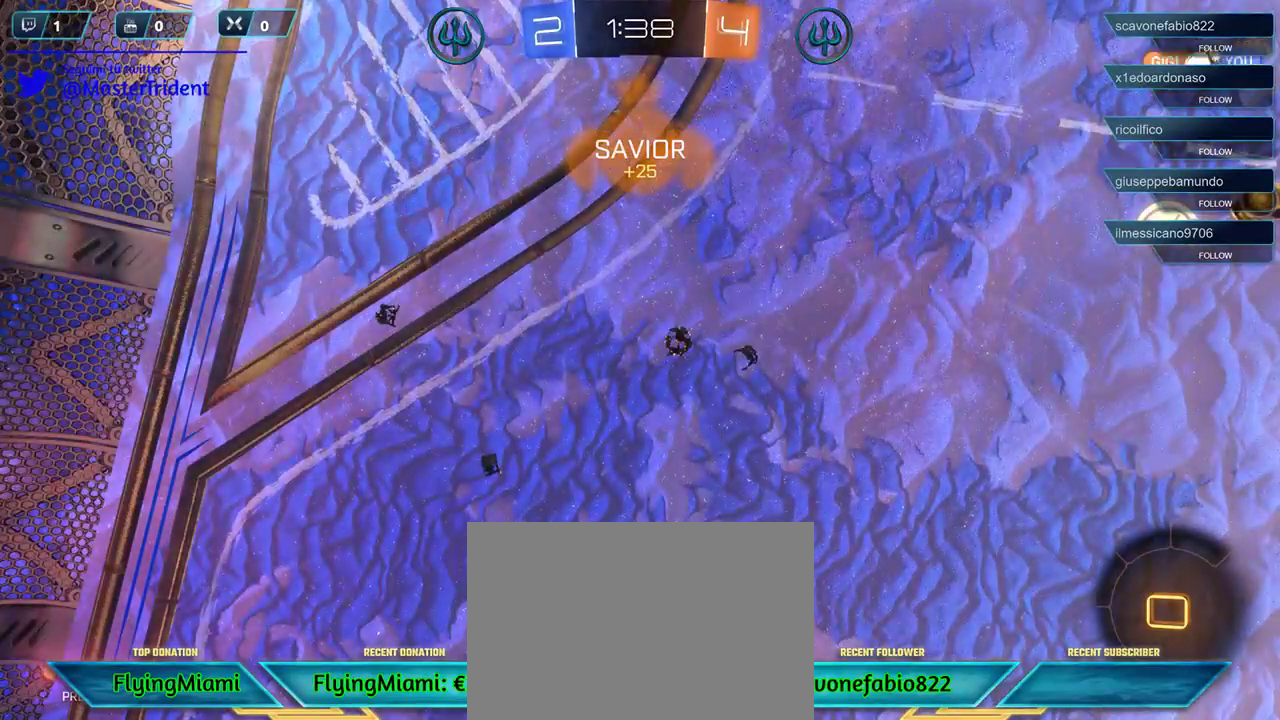
{"buttons": [], "left_stick": "center", "right_stick": "center", "events": []}
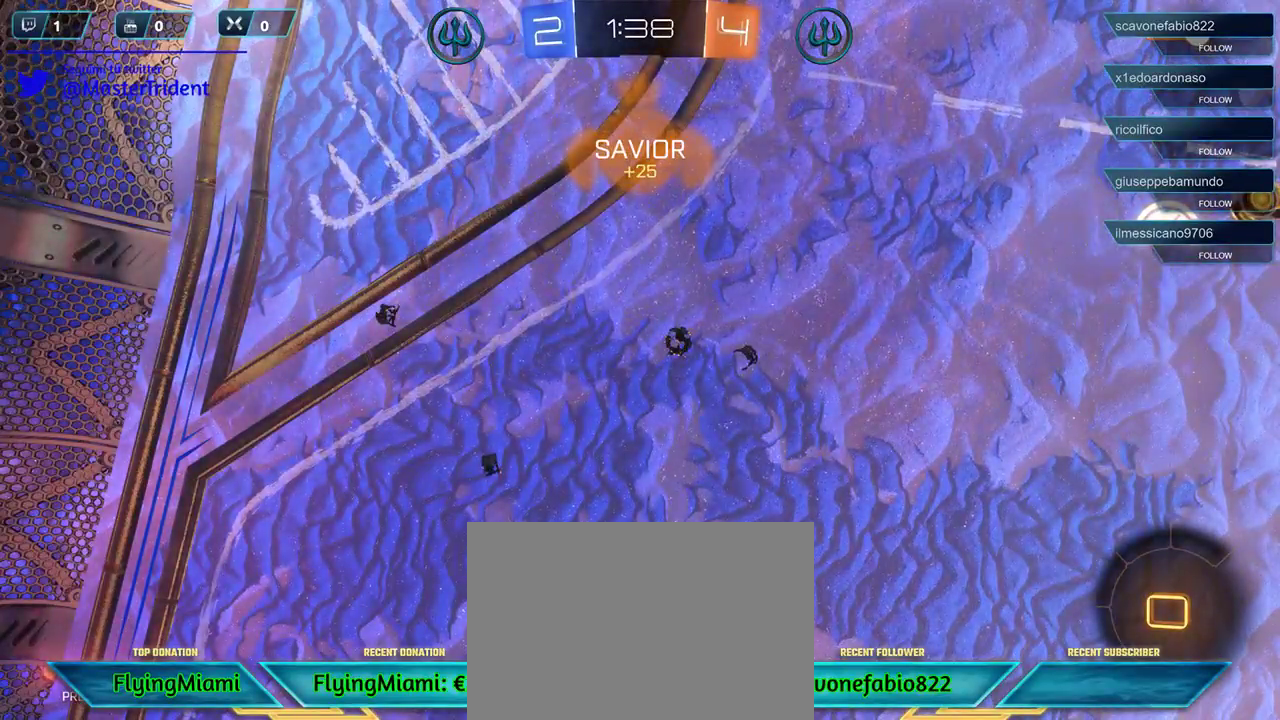
{"buttons": [], "left_stick": "center", "right_stick": "center", "events": []}
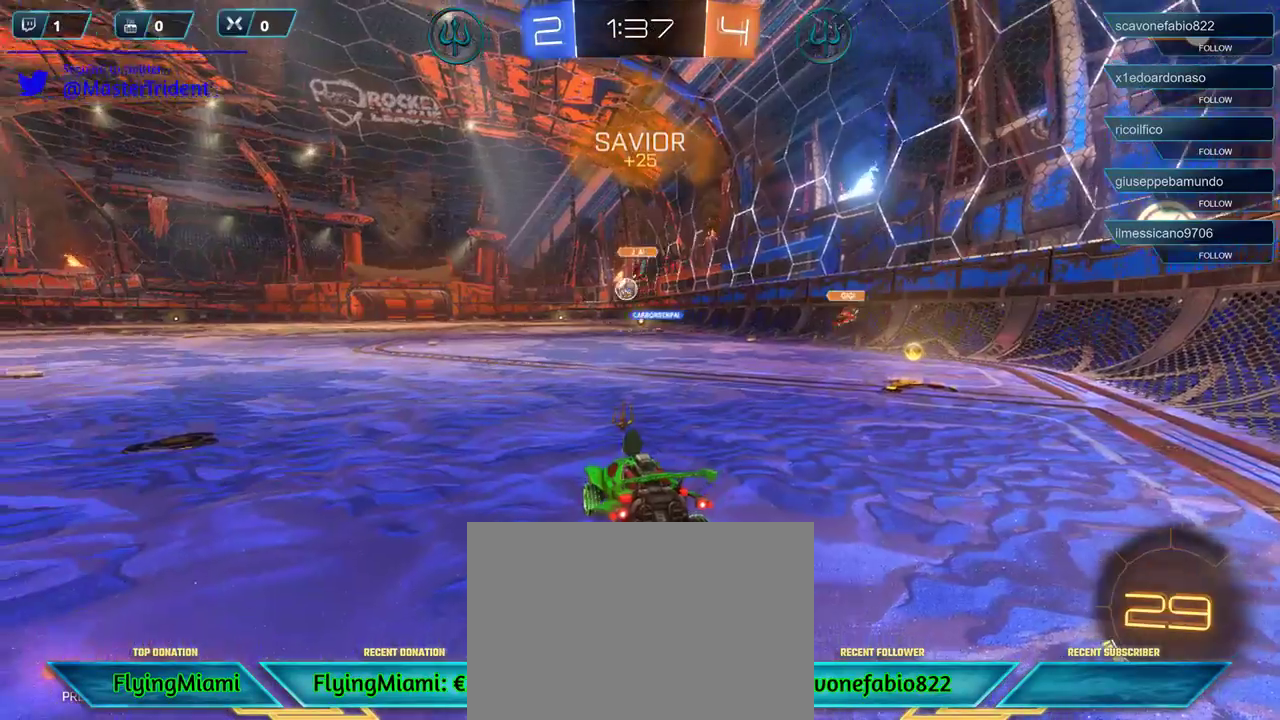
{"buttons": ["R2"], "left_stick": "right", "right_stick": "center", "events": [[350, "R2", "down"], [417, "left_stick", "right"]]}
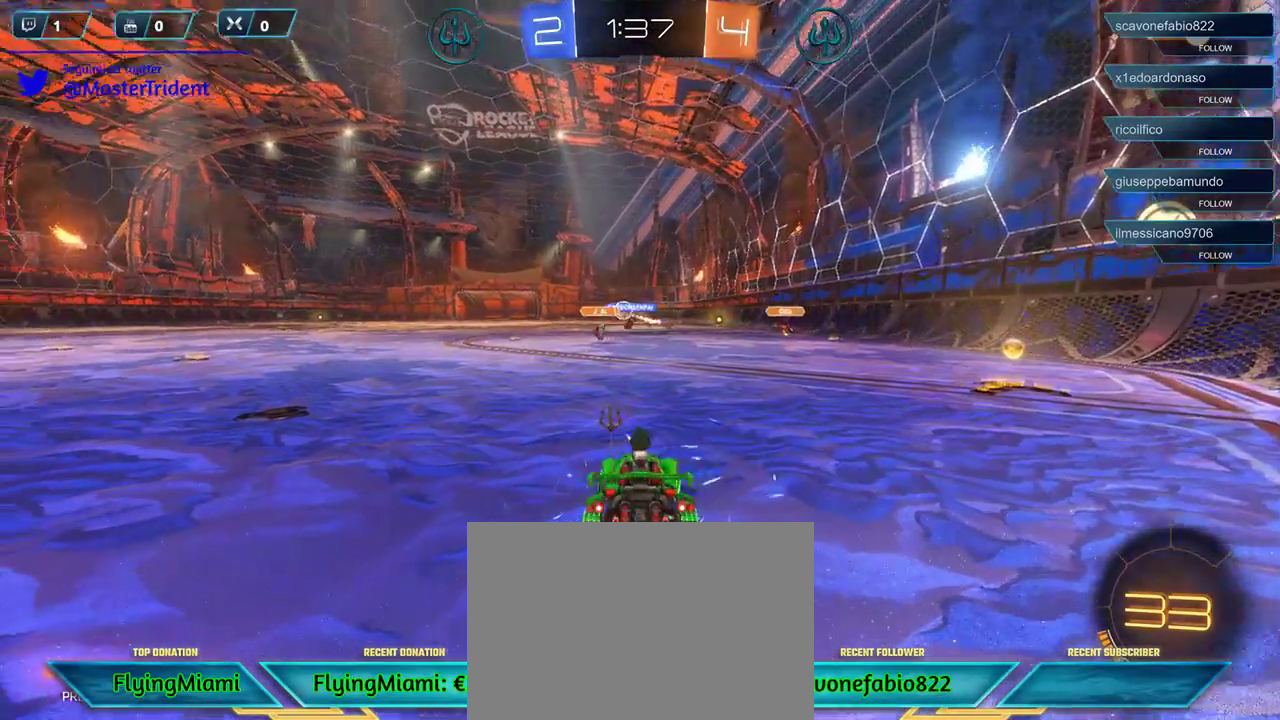
{"buttons": ["R2"], "left_stick": "center", "right_stick": "center", "events": [[450, "left_stick", "center"]]}
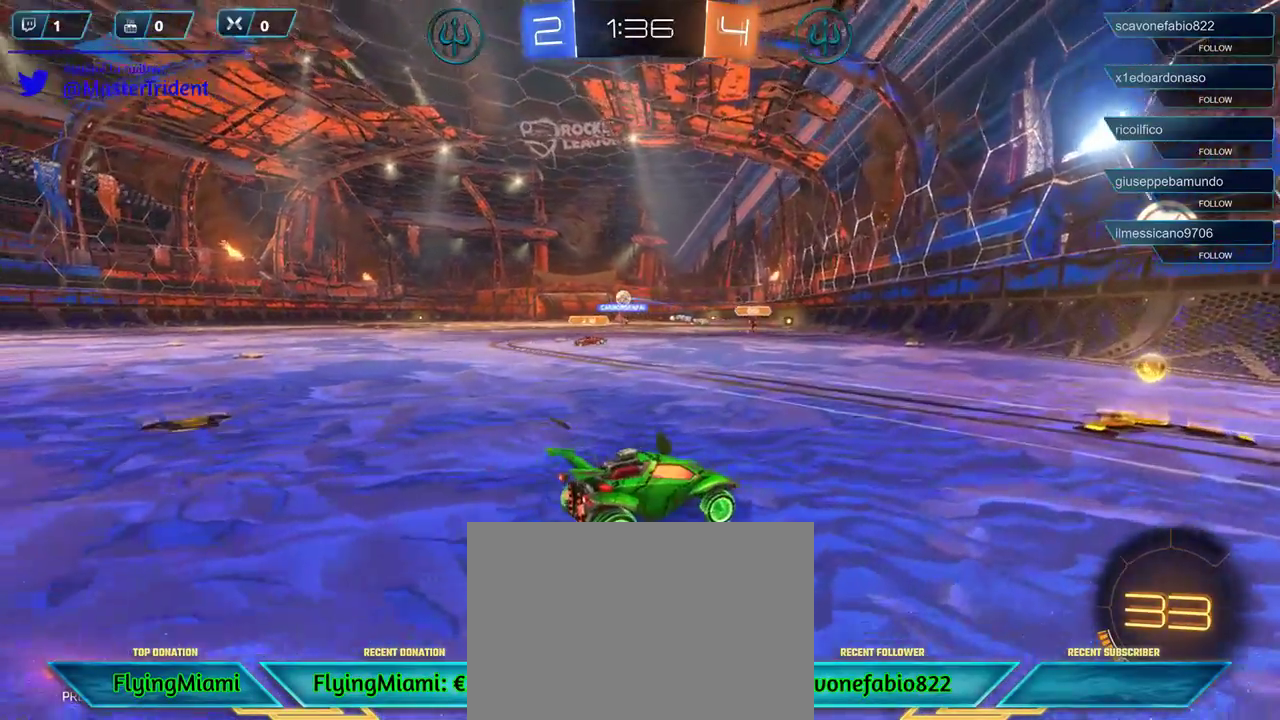
{"buttons": ["R2"], "left_stick": "left", "right_stick": "center", "events": [[283, "left_stick", "right"], [450, "left_stick", "left"]]}
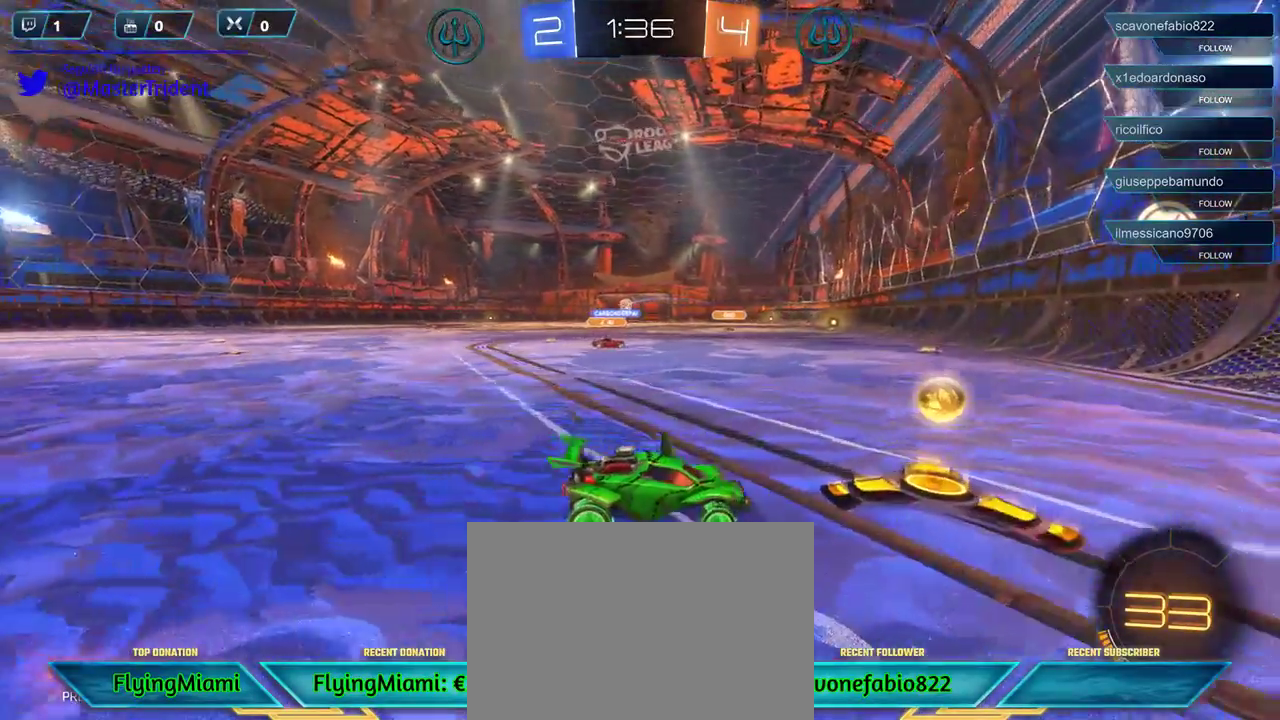
{"buttons": ["R2"], "left_stick": "left", "right_stick": "center", "events": []}
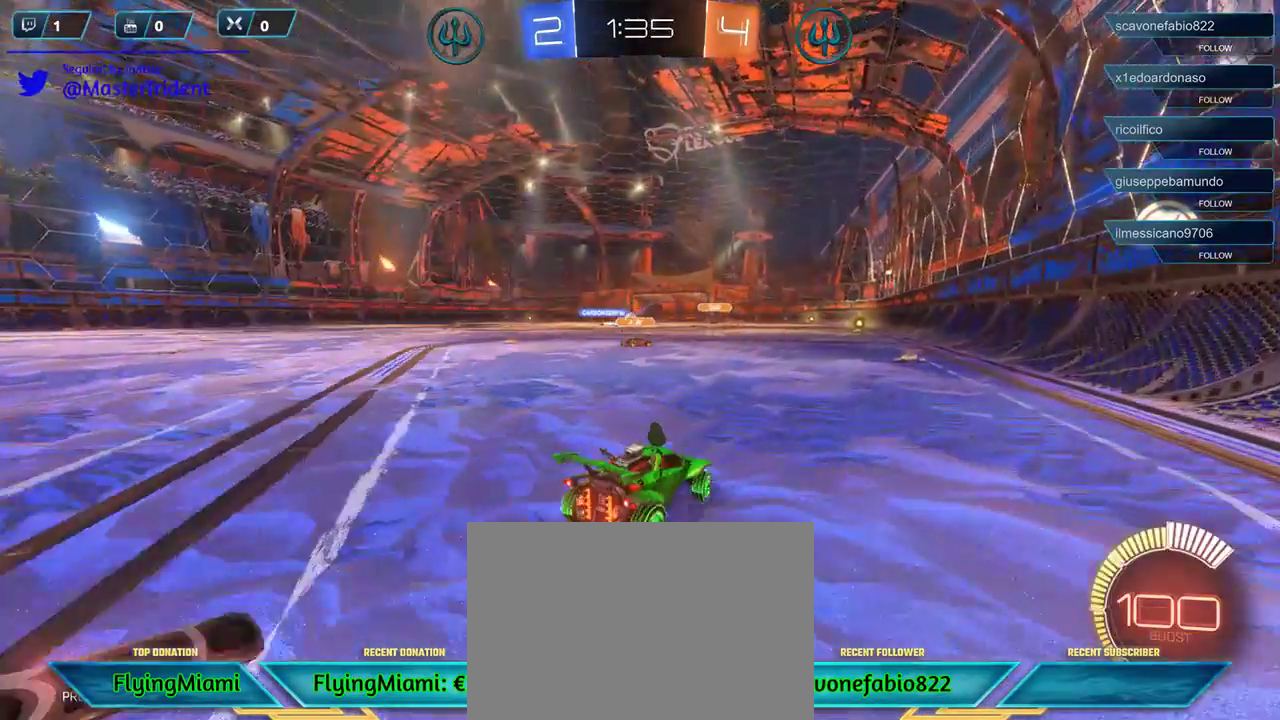
{"buttons": ["R2"], "left_stick": "center", "right_stick": "center", "events": [[350, "left_stick", "center"]]}
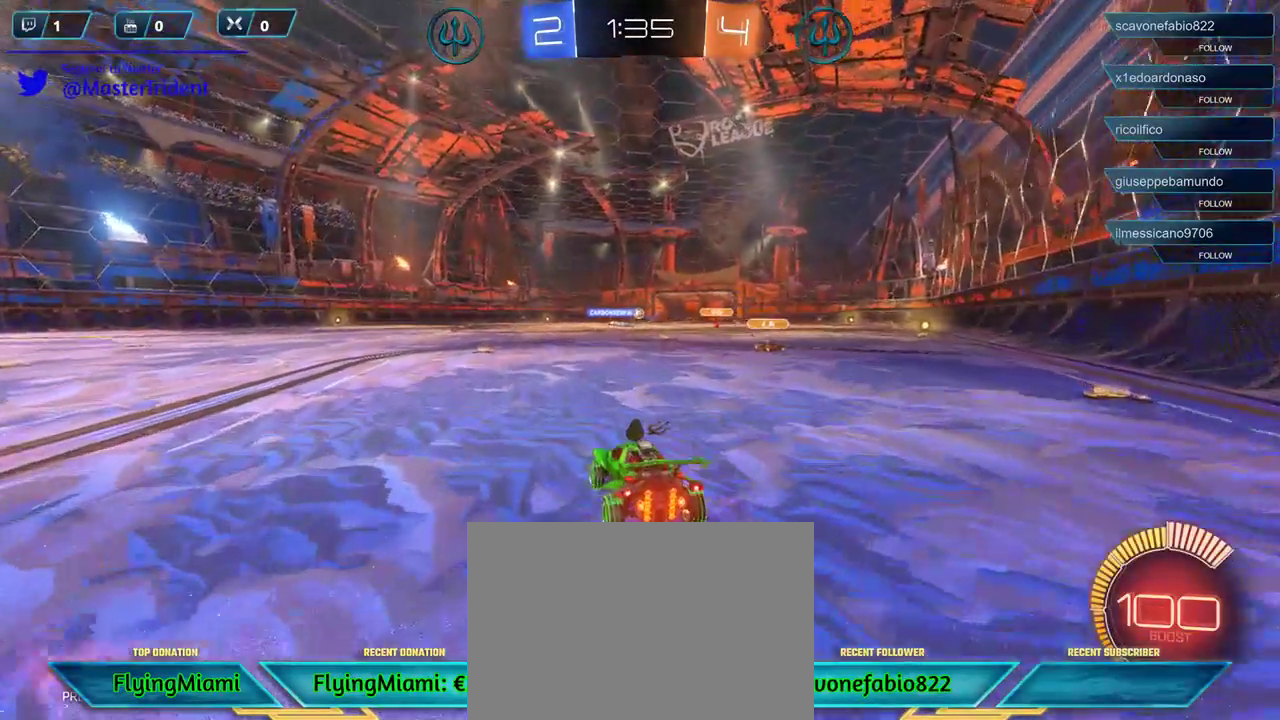
{"buttons": ["R2"], "left_stick": "center", "right_stick": "center", "events": []}
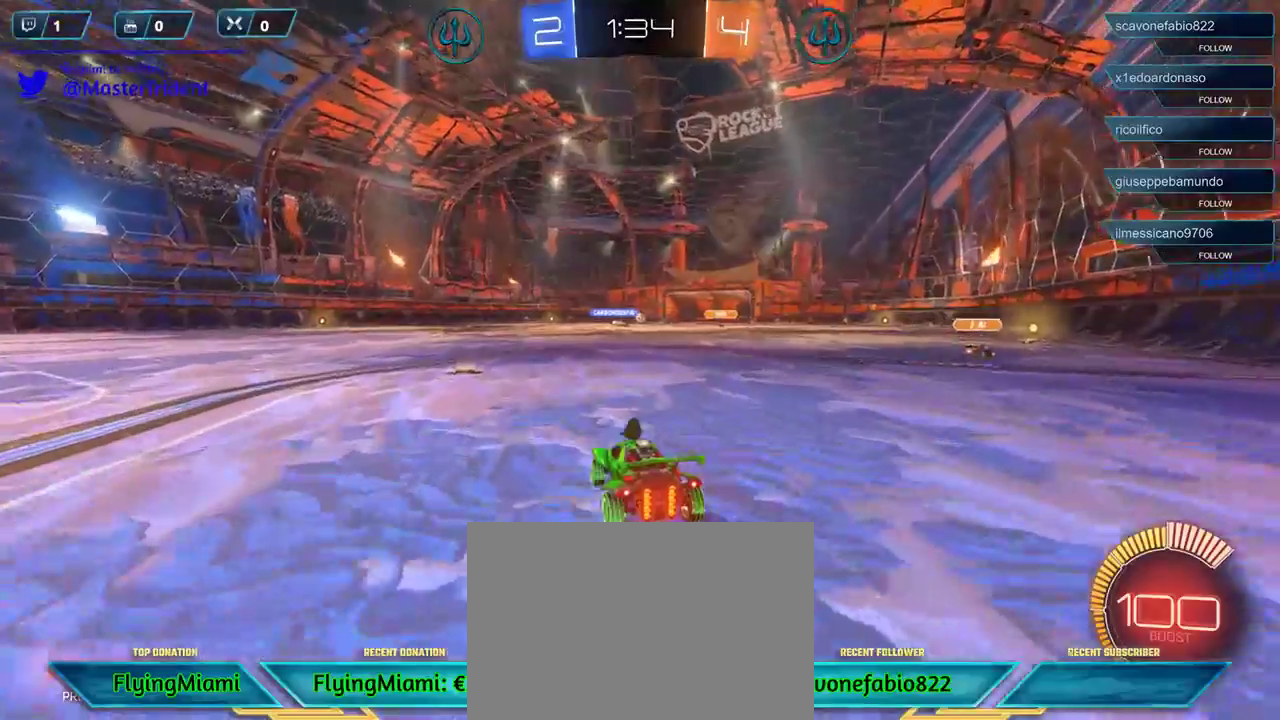
{"buttons": ["R2"], "left_stick": "center", "right_stick": "center", "events": [[50, "left_stick", "left"], [183, "left_stick", "center"]]}
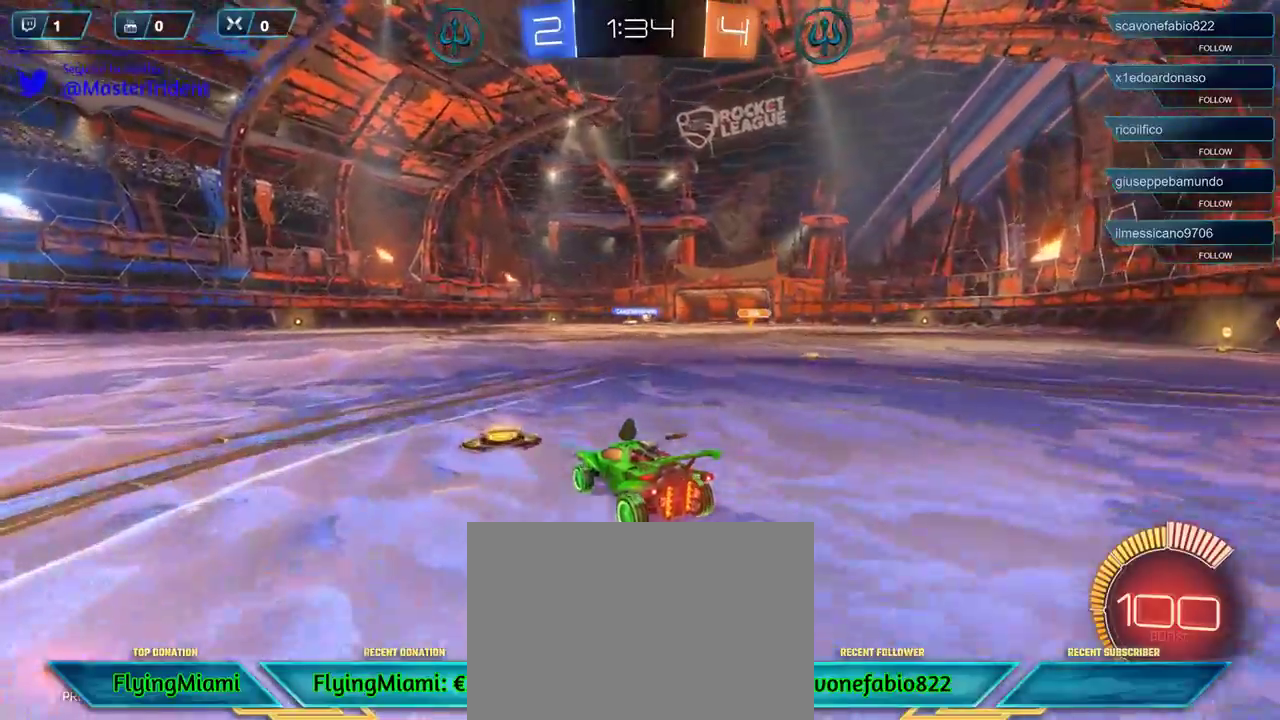
{"buttons": ["R2"], "left_stick": "center", "right_stick": "center", "events": []}
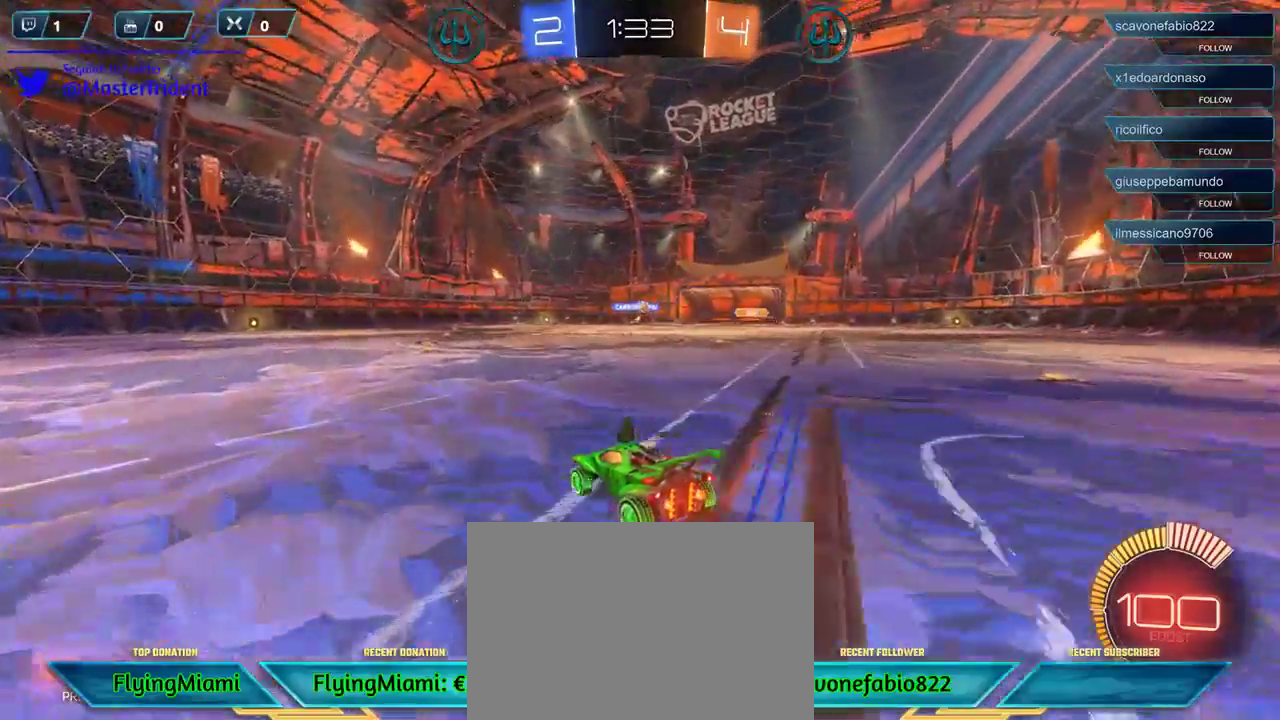
{"buttons": ["R1", "R2"], "left_stick": "right", "right_stick": "center", "events": [[83, "left_stick", "left"], [150, "R1", "down"], [217, "left_stick", "center"], [417, "left_stick", "right"]]}
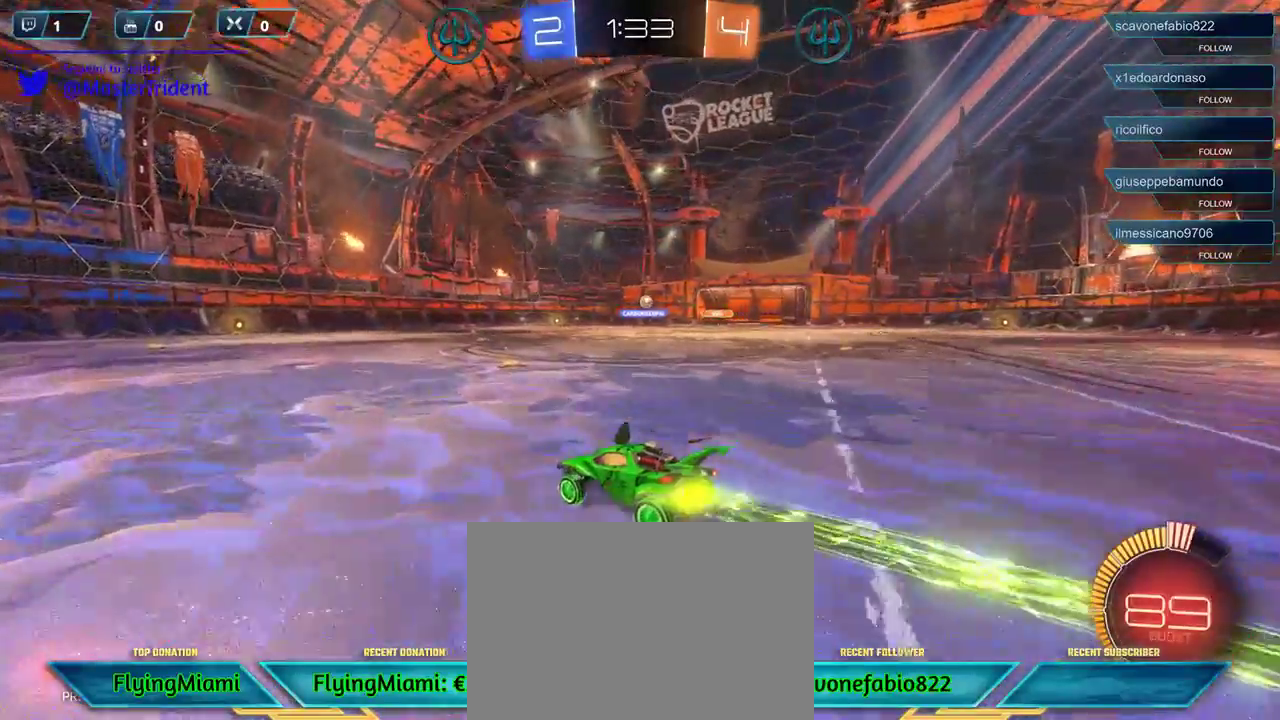
{"buttons": ["R2"], "left_stick": "left", "right_stick": "center", "events": [[200, "left_stick", "center"], [383, "R1", "up"], [417, "left_stick", "left"]]}
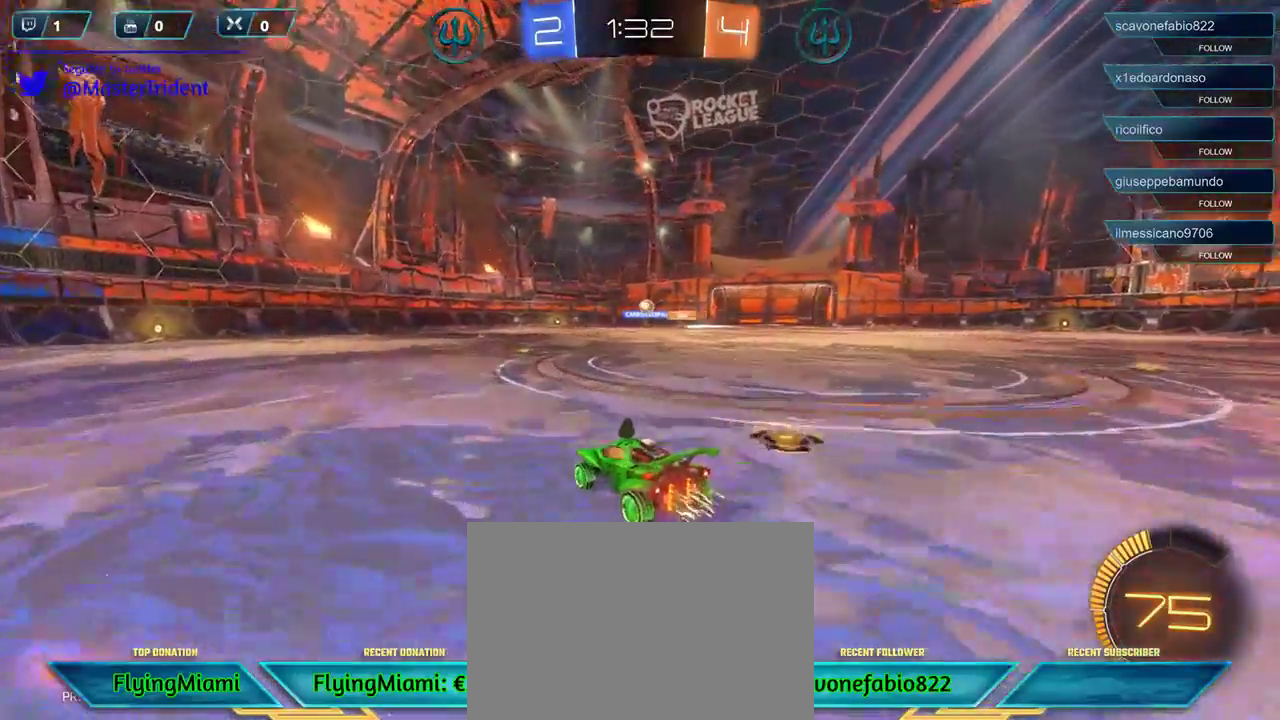
{"buttons": ["R2"], "left_stick": "left", "right_stick": "center", "events": []}
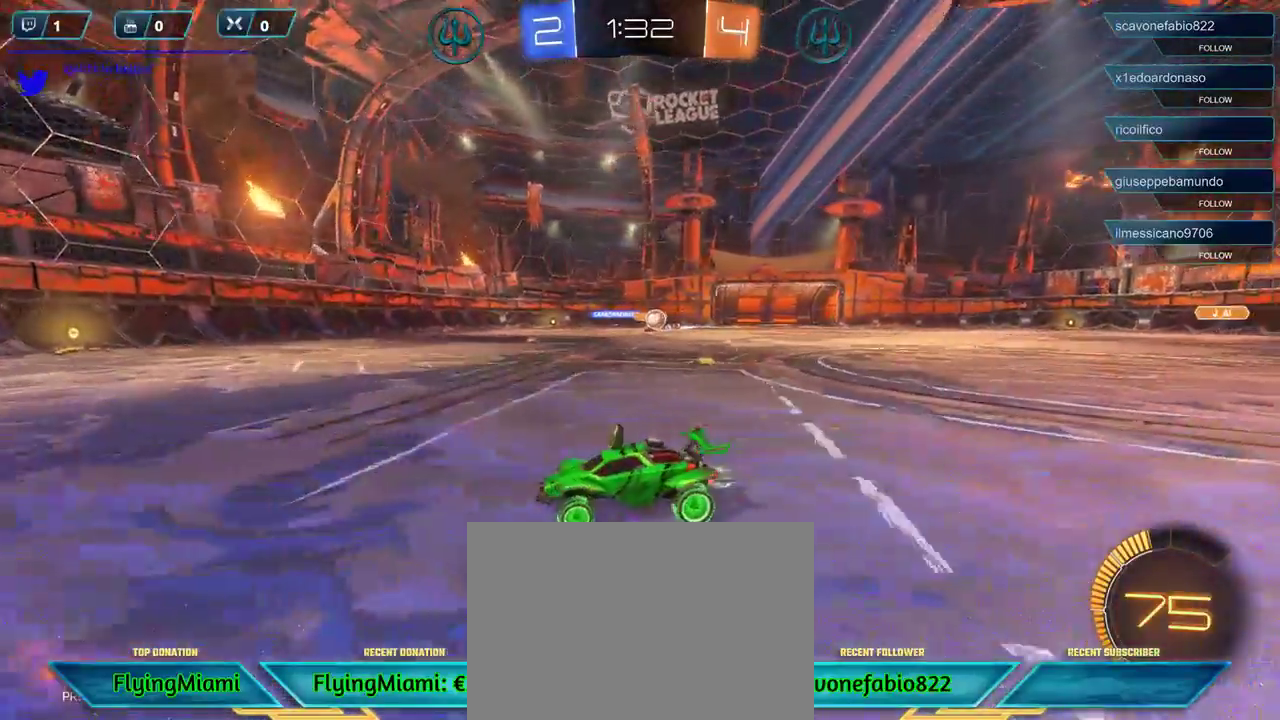
{"buttons": ["R2"], "left_stick": "left", "right_stick": "center", "events": [[117, "left_stick", "center"], [350, "left_stick", "left"]]}
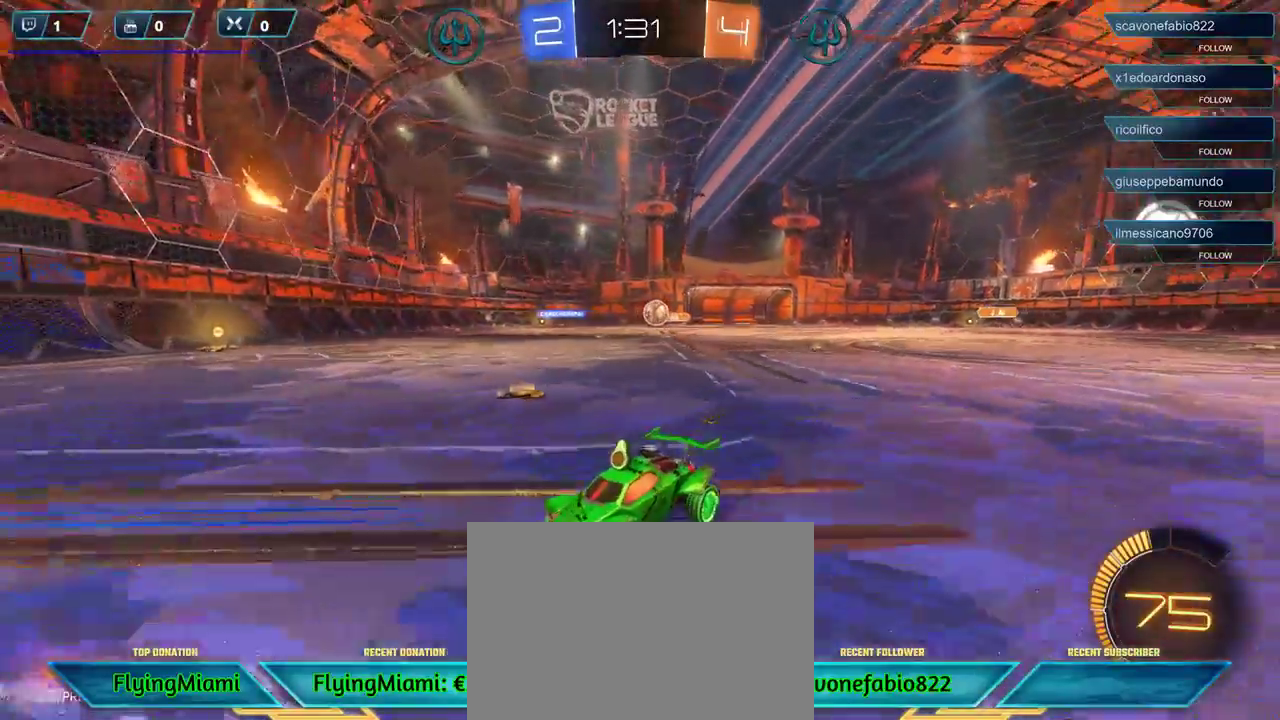
{"buttons": ["X"], "left_stick": "left", "right_stick": "center", "events": [[17, "left_stick", "center"], [150, "left_stick", "left"], [183, "R2", "up"], [217, "X", "down"]]}
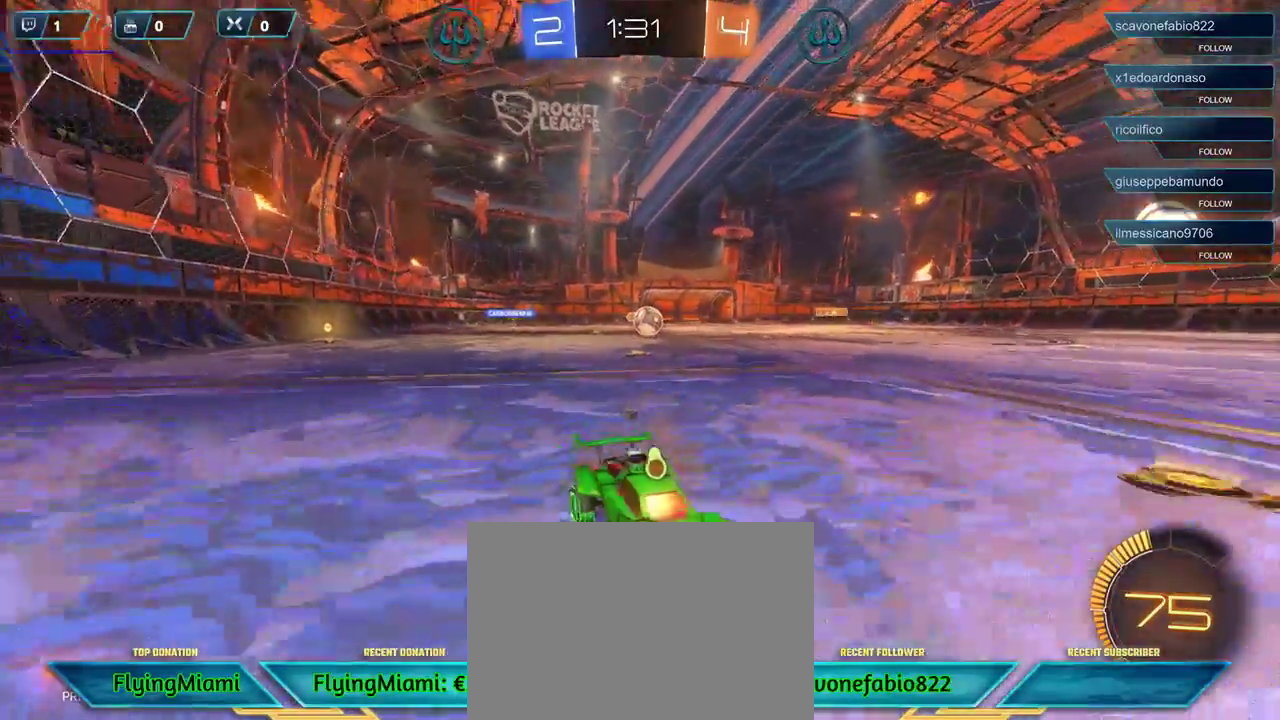
{"buttons": ["R2"], "left_stick": "left", "right_stick": "center", "events": [[150, "R2", "down"], [200, "X", "up"], [250, "left_stick", "center"], [450, "left_stick", "left"]]}
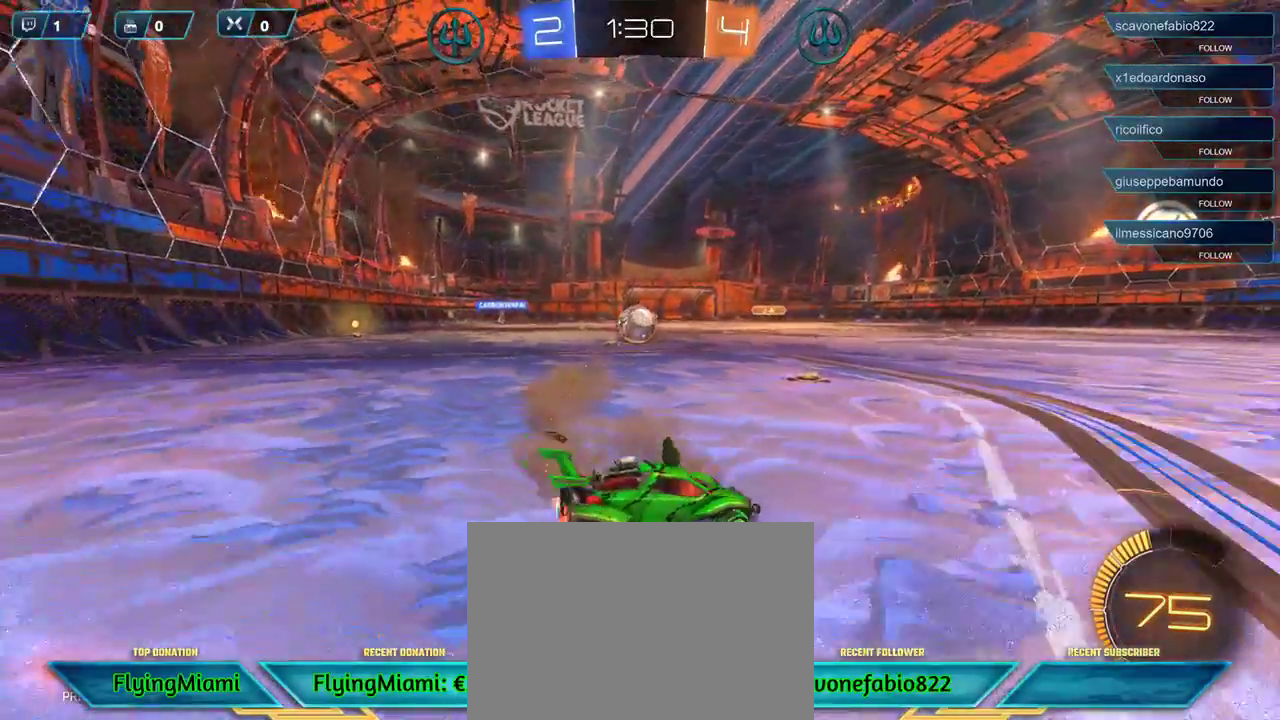
{"buttons": ["A", "R2"], "left_stick": "right", "right_stick": "center", "events": [[217, "R2", "up"], [333, "L2", "down"], [333, "R2", "down"], [417, "R1", "down"], [417, "left_stick", "right"], [450, "L2", "up"], [450, "R1", "up"], [483, "A", "down"]]}
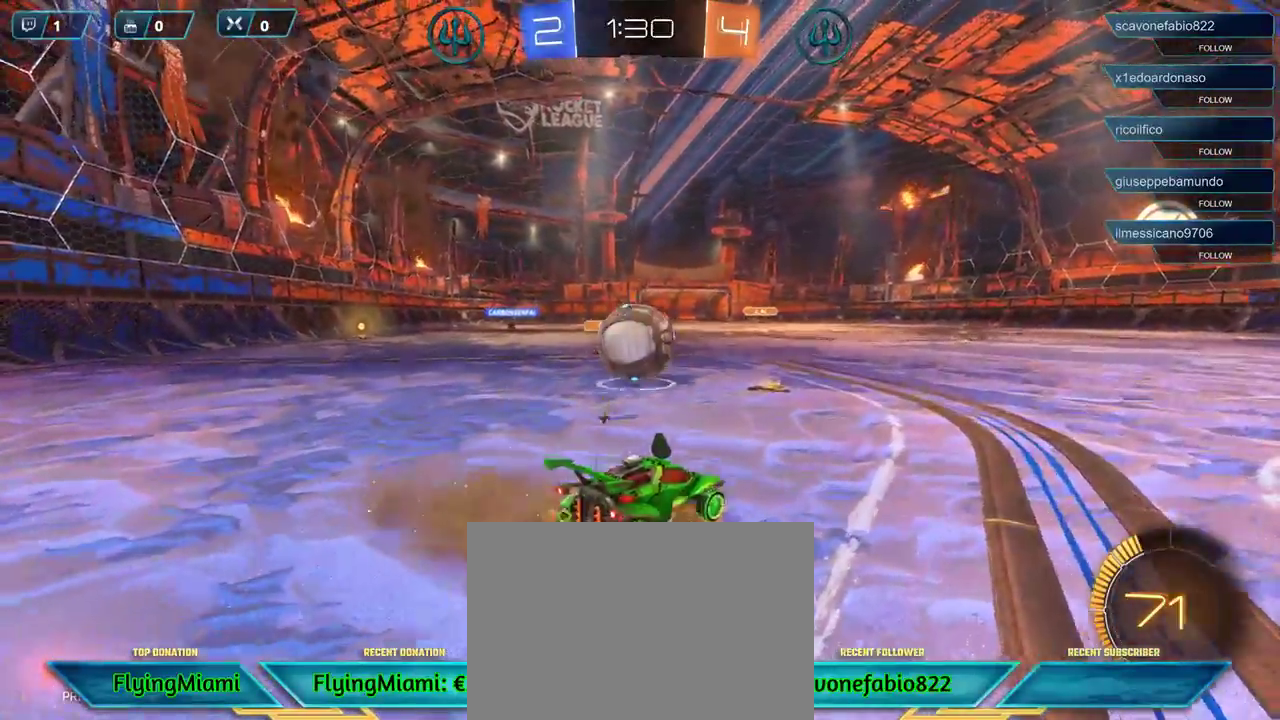
{"buttons": ["R2", "L3"], "left_stick": "left", "right_stick": "center", "events": [[50, "R1", "down"], [50, "left_stick", "up"], [100, "left_stick", "left"], [150, "L3", "down"], [183, "A", "up"], [217, "R1", "up"], [350, "A", "down"], [450, "A", "up"]]}
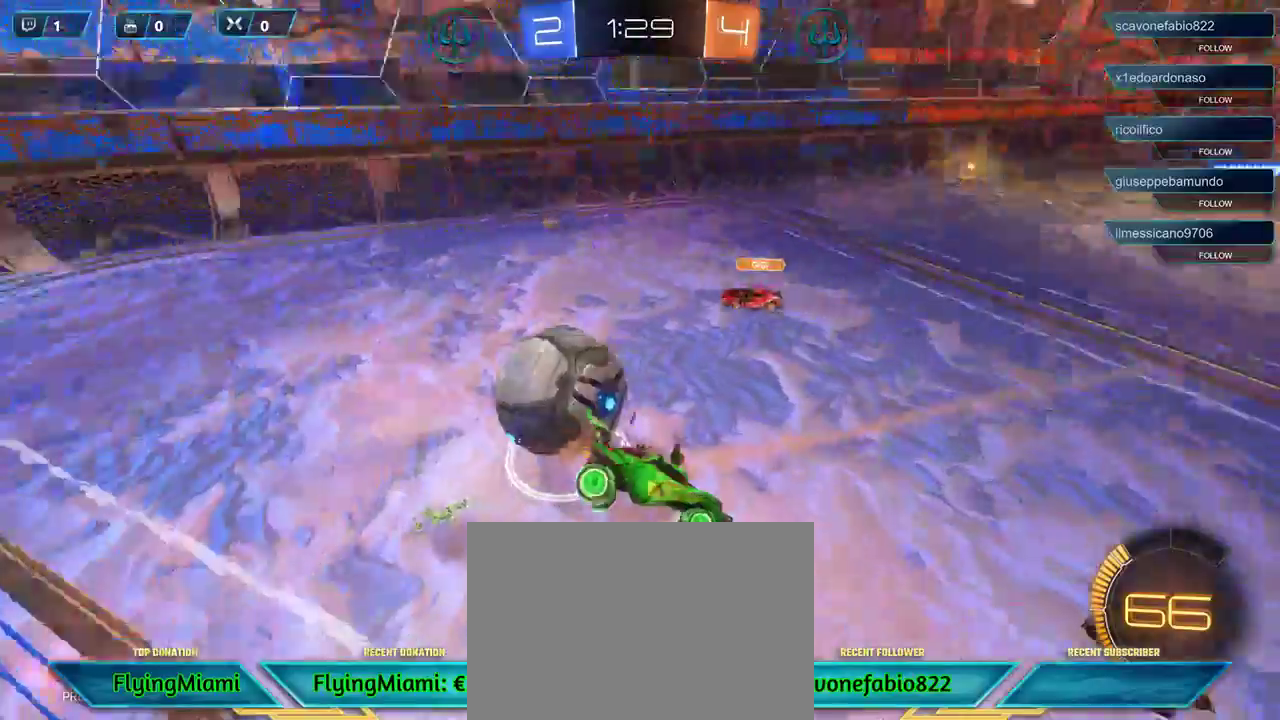
{"buttons": ["R2"], "left_stick": "left", "right_stick": "center", "events": [[17, "R2", "up"], [283, "R2", "down"], [450, "L3", "up"]]}
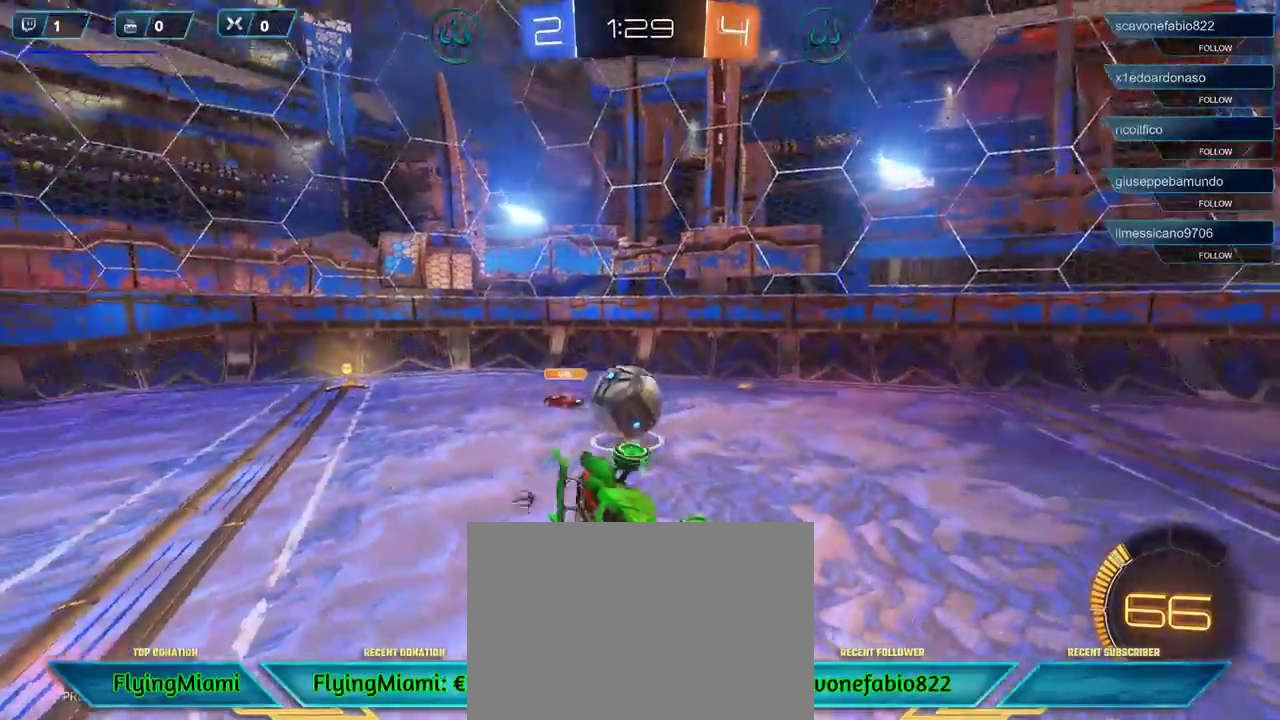
{"buttons": ["R2"], "left_stick": "left", "right_stick": "center", "events": []}
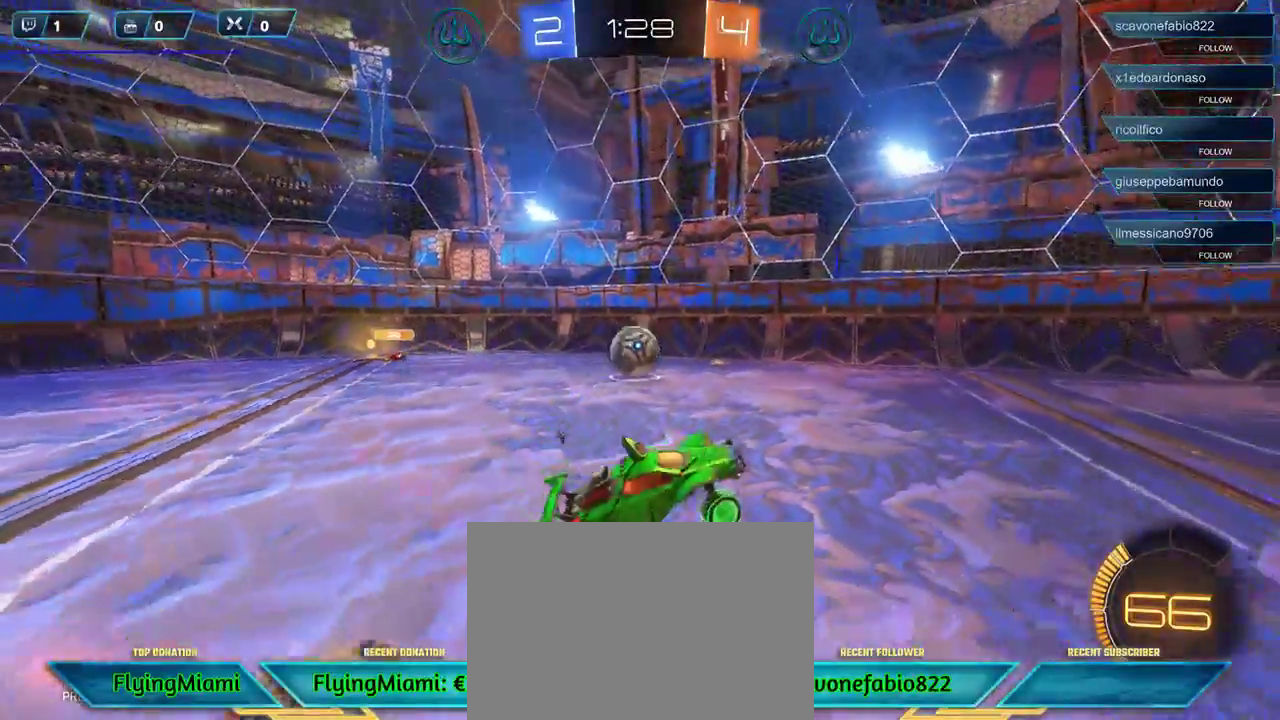
{"buttons": ["R2"], "left_stick": "left", "right_stick": "center", "events": []}